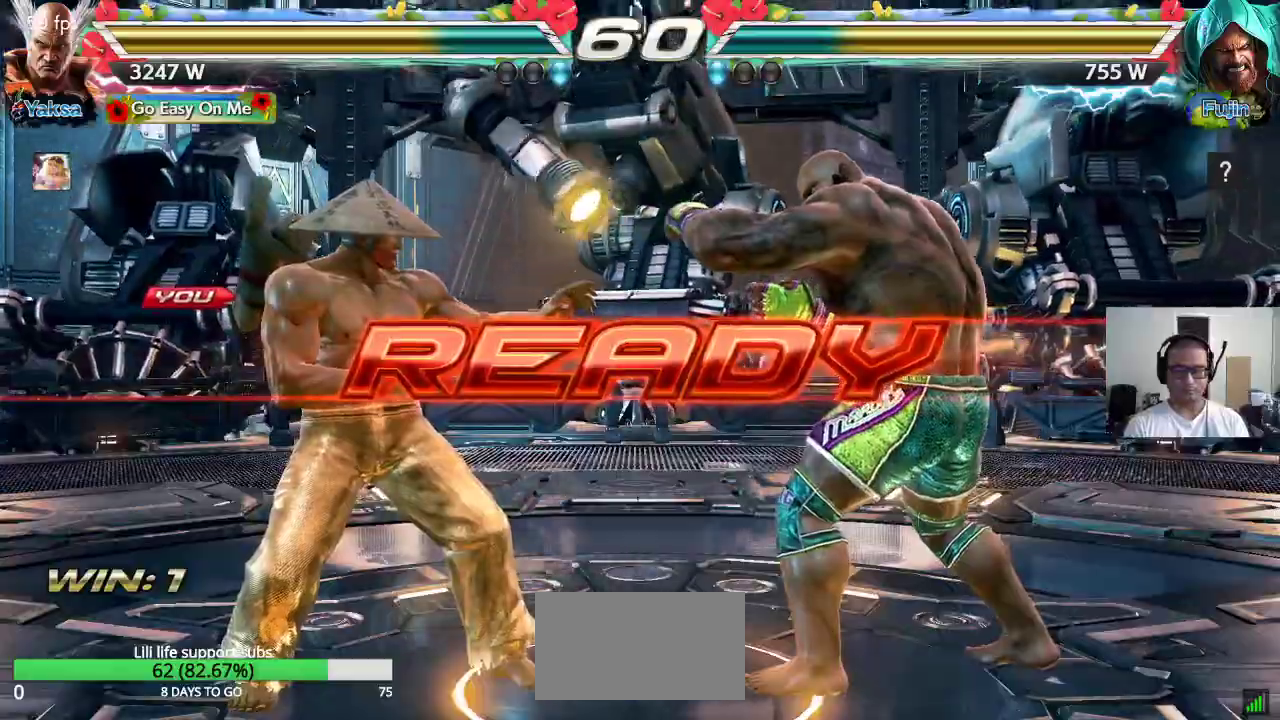
Gameplay with a controller (arcade stick); each line is a JSON object with the inputs held at the frame after it (dt_ms = milliseconds from this image to that frame). "button_events" lists button changes between this image and that frame as [ms after this image, input, new state], when the widget could be followed in between (sticks are given only as held states). Not read: L3 R3.
{"dt_ms": 500, "buttons": ["SQUARE"], "left_stick": "center", "button_events": [[383, "TRIANGLE", "up"], [467, "CROSS", "up"]]}
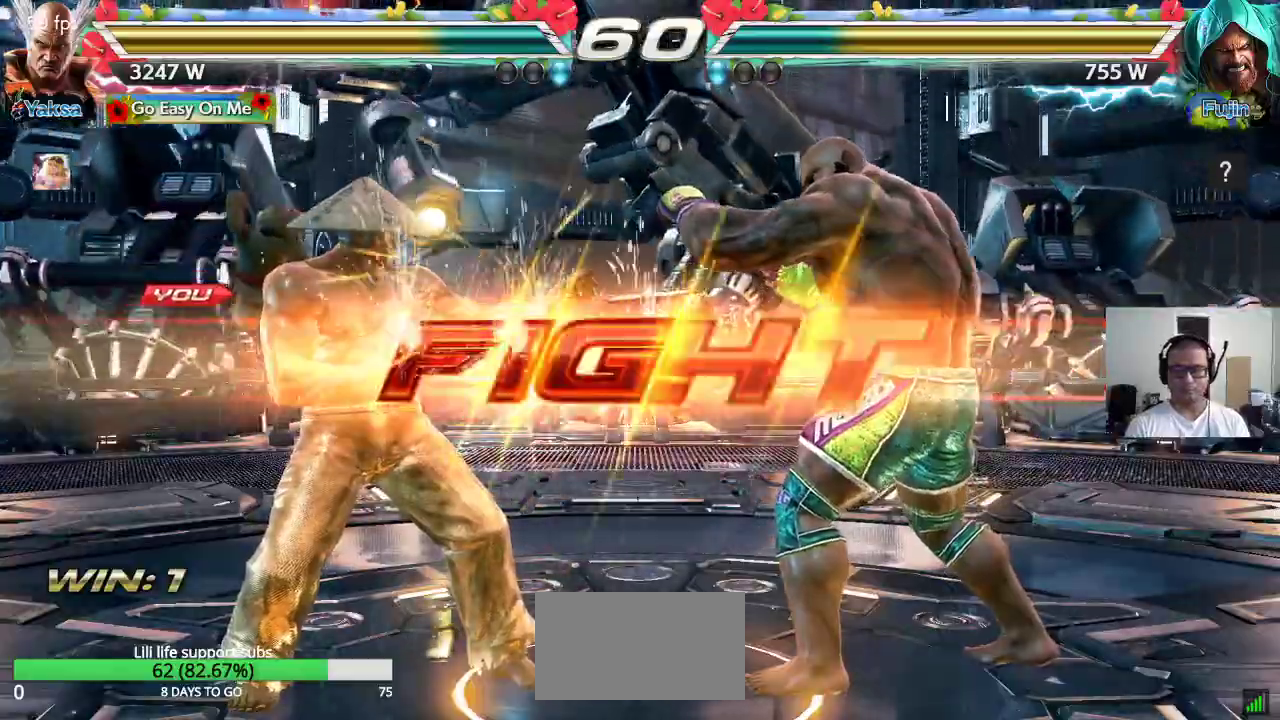
{"dt_ms": 500, "buttons": [], "left_stick": "left", "button_events": [[17, "SQUARE", "up"]]}
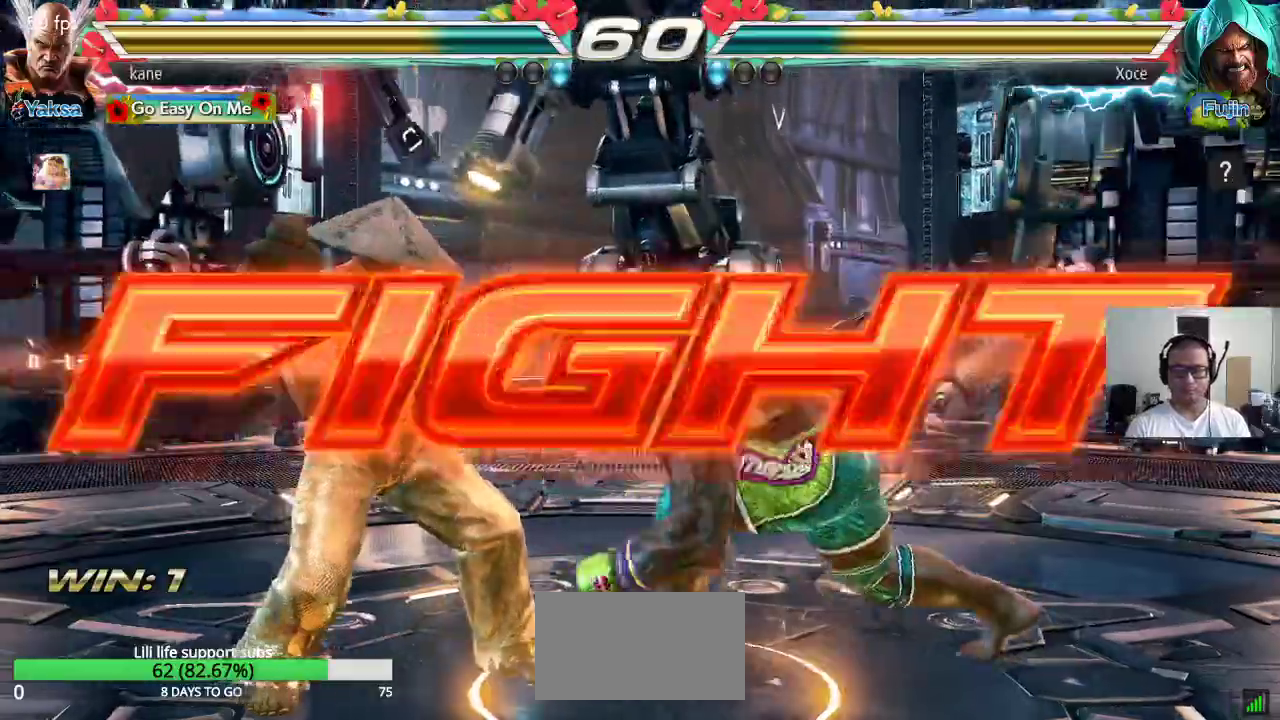
{"dt_ms": 500, "buttons": ["SQUARE"], "left_stick": "right"}
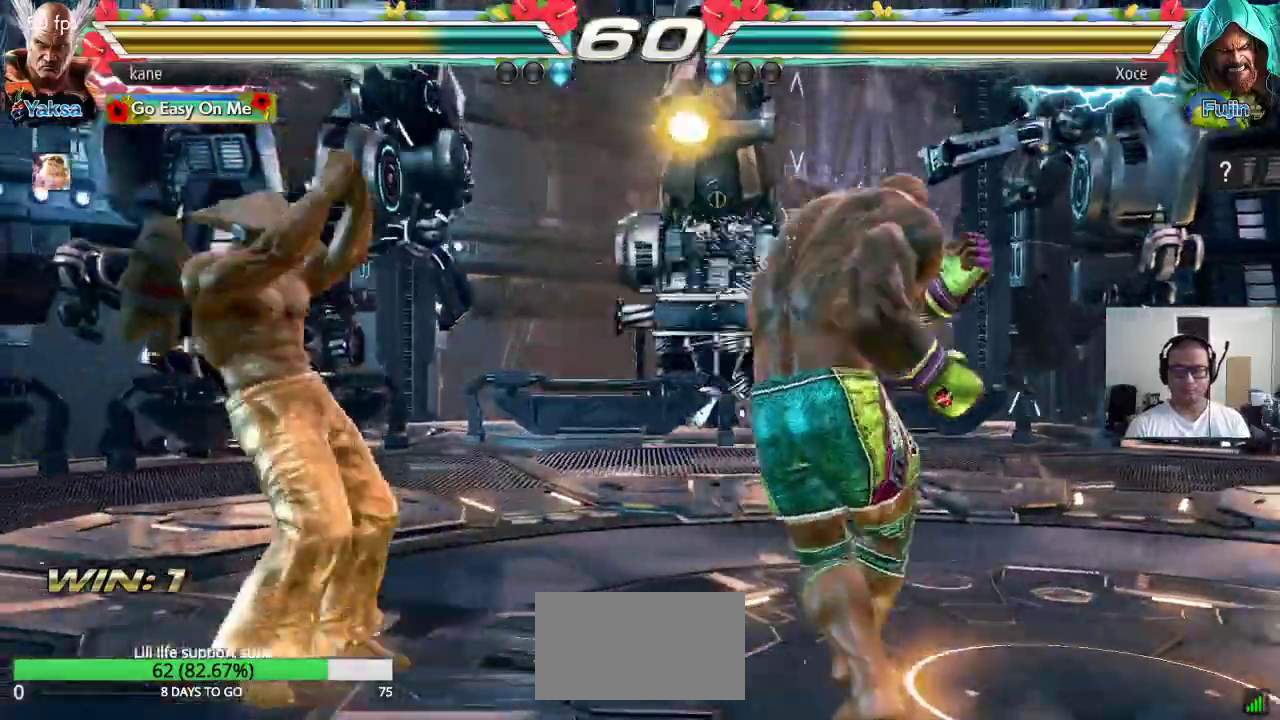
{"dt_ms": 500, "buttons": [], "left_stick": "center", "button_events": [[33, "SQUARE", "up"], [83, "SQUARE", "down"], [133, "SQUARE", "up"], [183, "SQUARE", "down"], [450, "SQUARE", "up"]]}
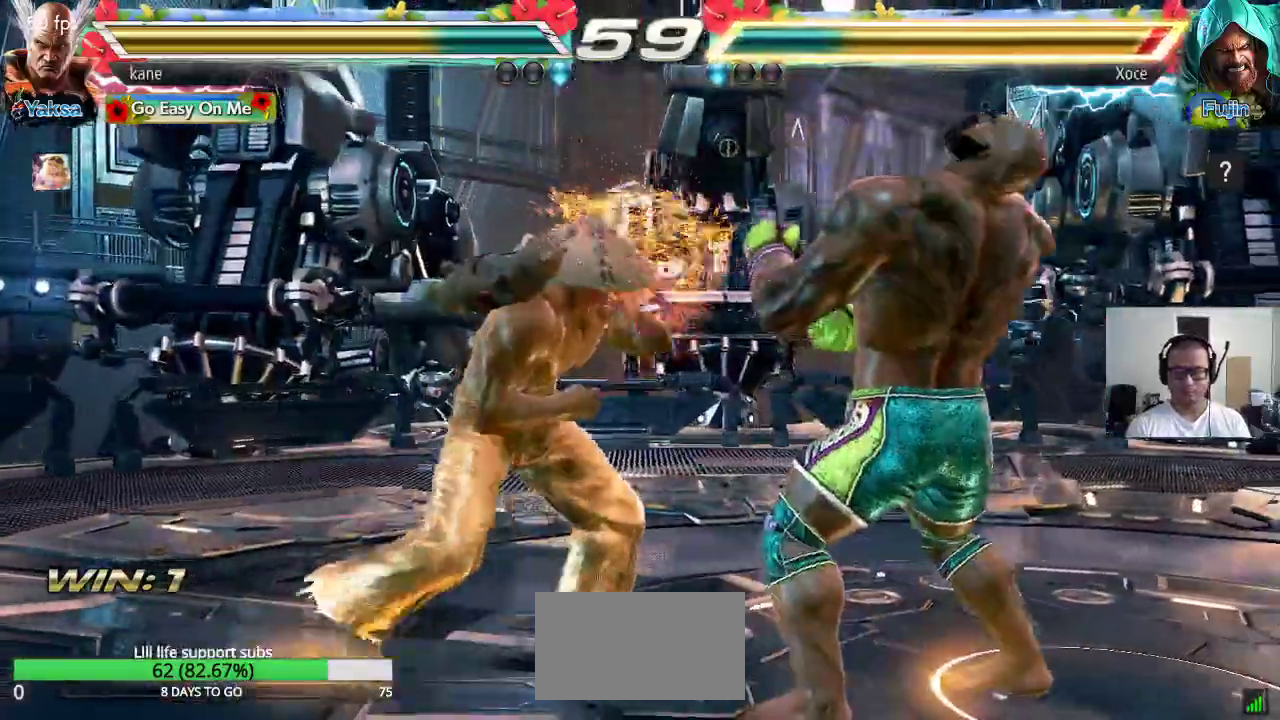
{"dt_ms": 1000, "buttons": [], "left_stick": "right", "button_events": [[83, "TRIANGLE", "down"], [150, "TRIANGLE", "up"], [200, "TRIANGLE", "down"], [283, "CROSS", "down"], [283, "TRIANGLE", "up"], [350, "TRIANGLE", "down"], [400, "CROSS", "up"], [417, "SQUARE", "down"], [467, "TRIANGLE", "up"], [533, "SQUARE", "up"]]}
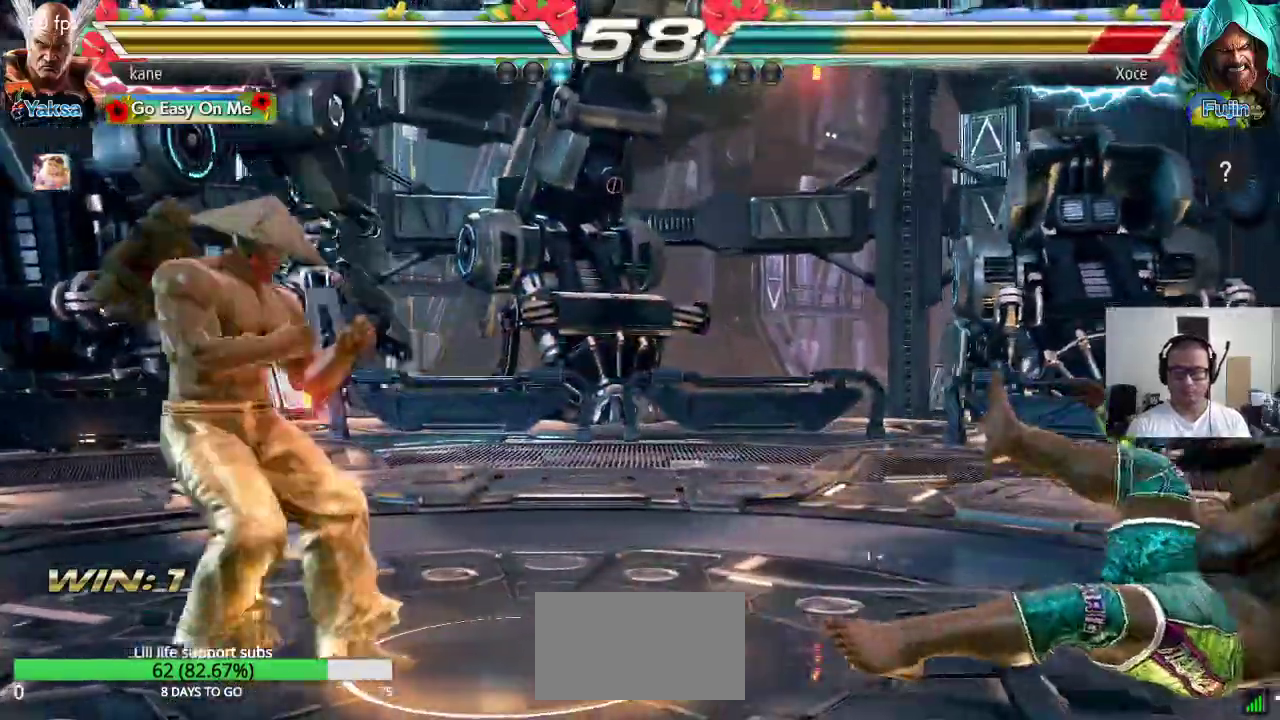
{"dt_ms": 1000, "buttons": [], "left_stick": "center"}
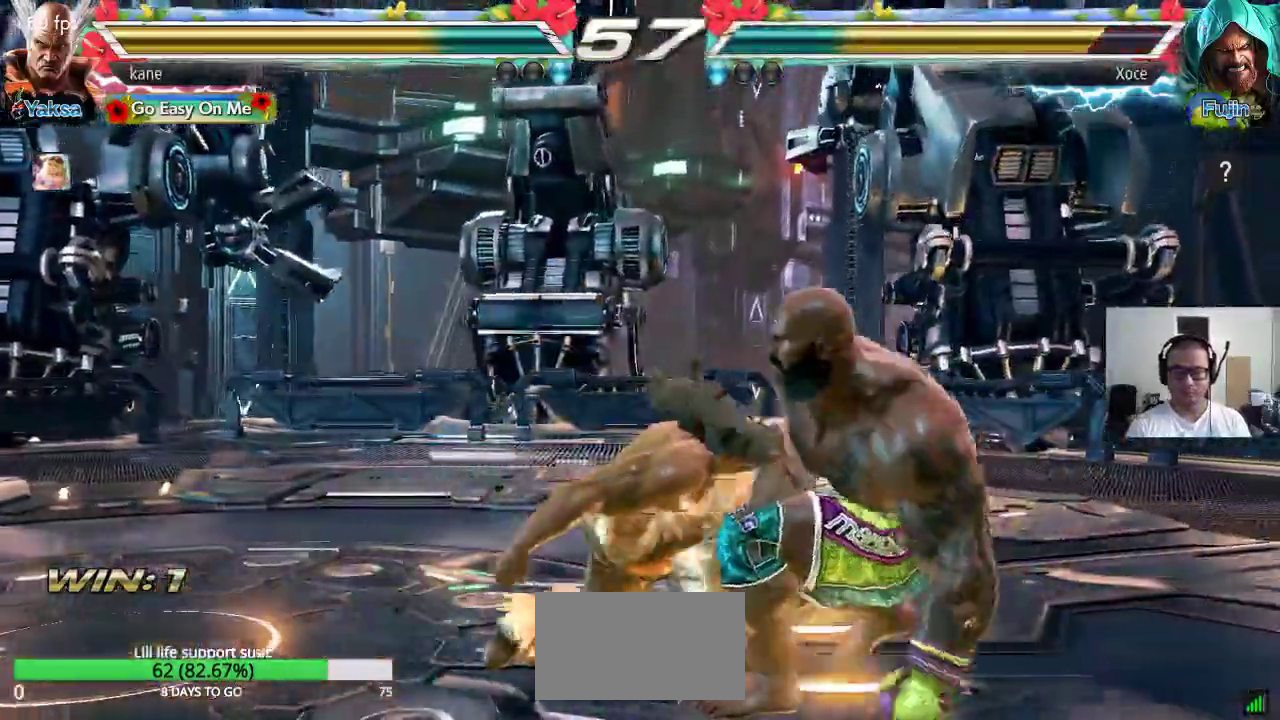
{"dt_ms": 500, "buttons": [], "left_stick": "right", "button_events": []}
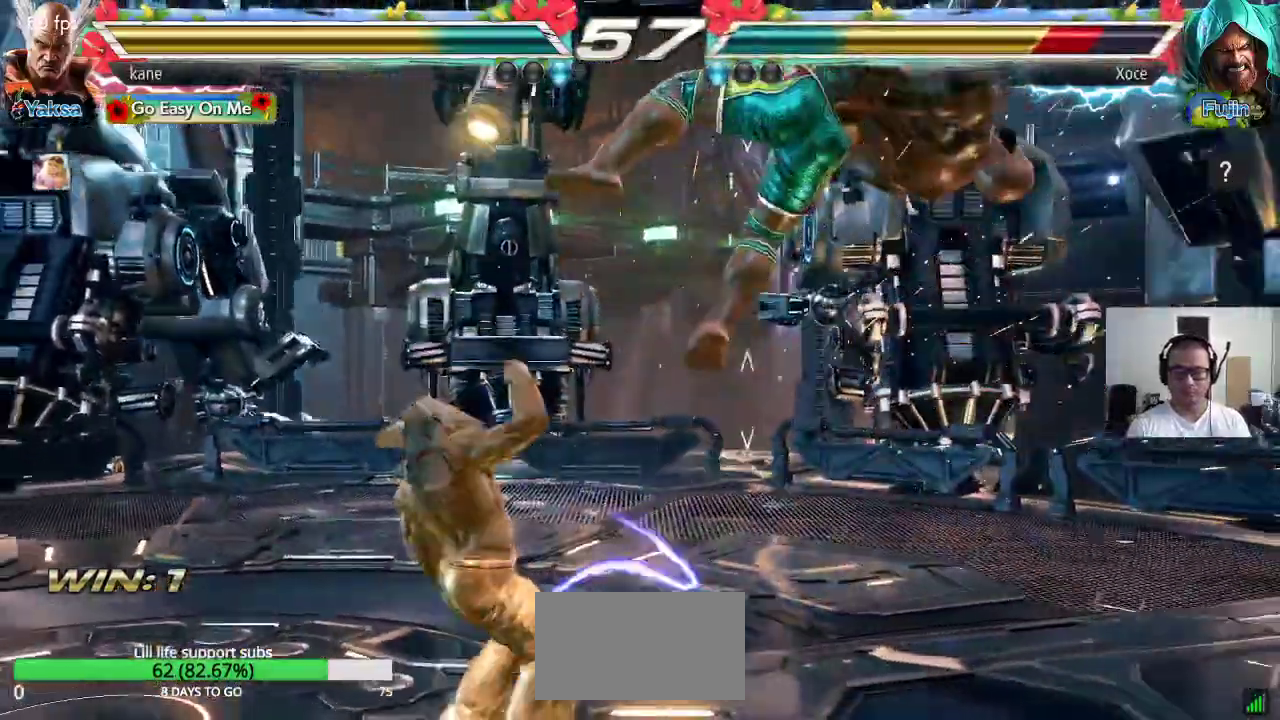
{"dt_ms": 500, "buttons": [], "left_stick": "center", "button_events": [[117, "TRIANGLE", "down"], [200, "TRIANGLE", "up"]]}
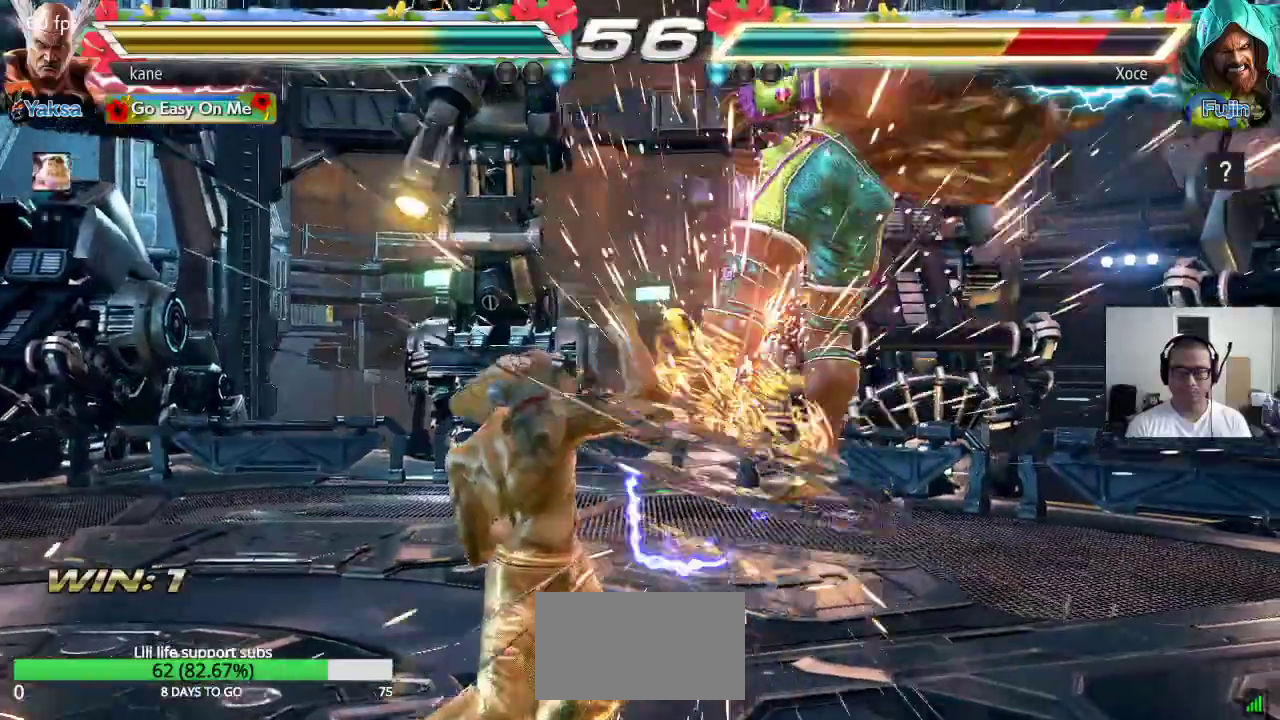
{"dt_ms": 500, "buttons": [], "left_stick": "center"}
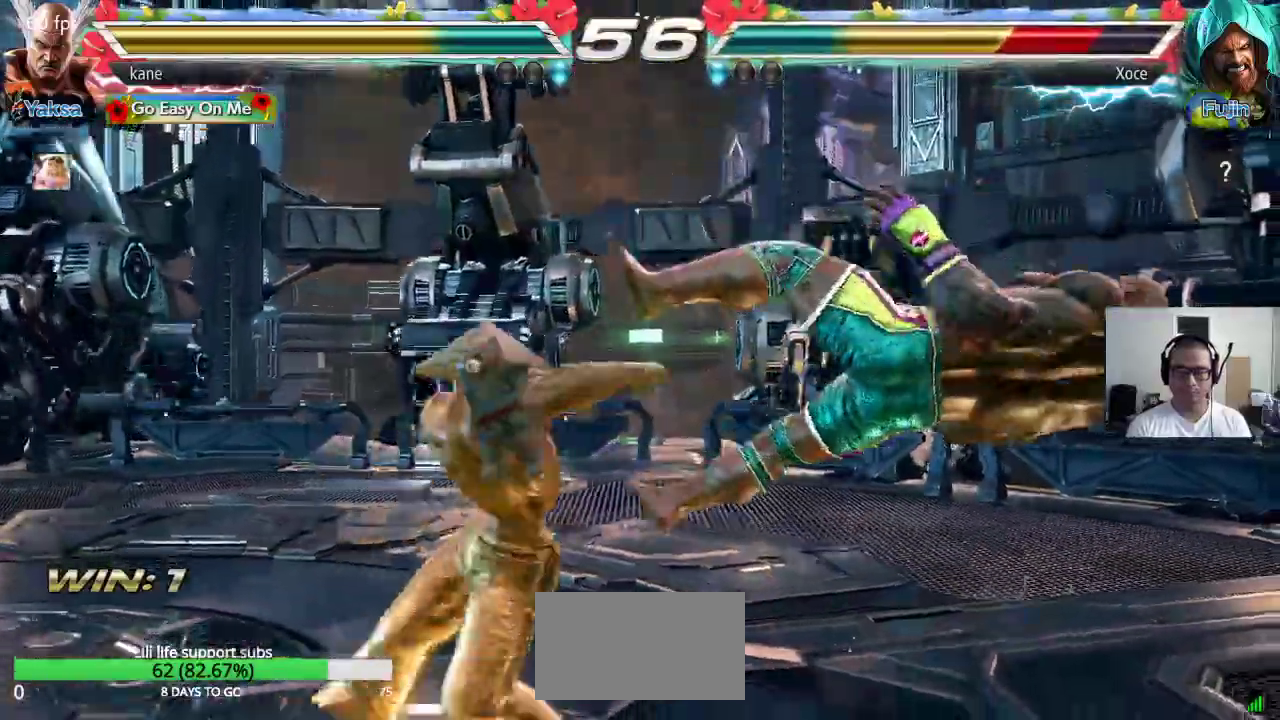
{"dt_ms": 1000, "buttons": ["CIRCLE"], "left_stick": "down-right"}
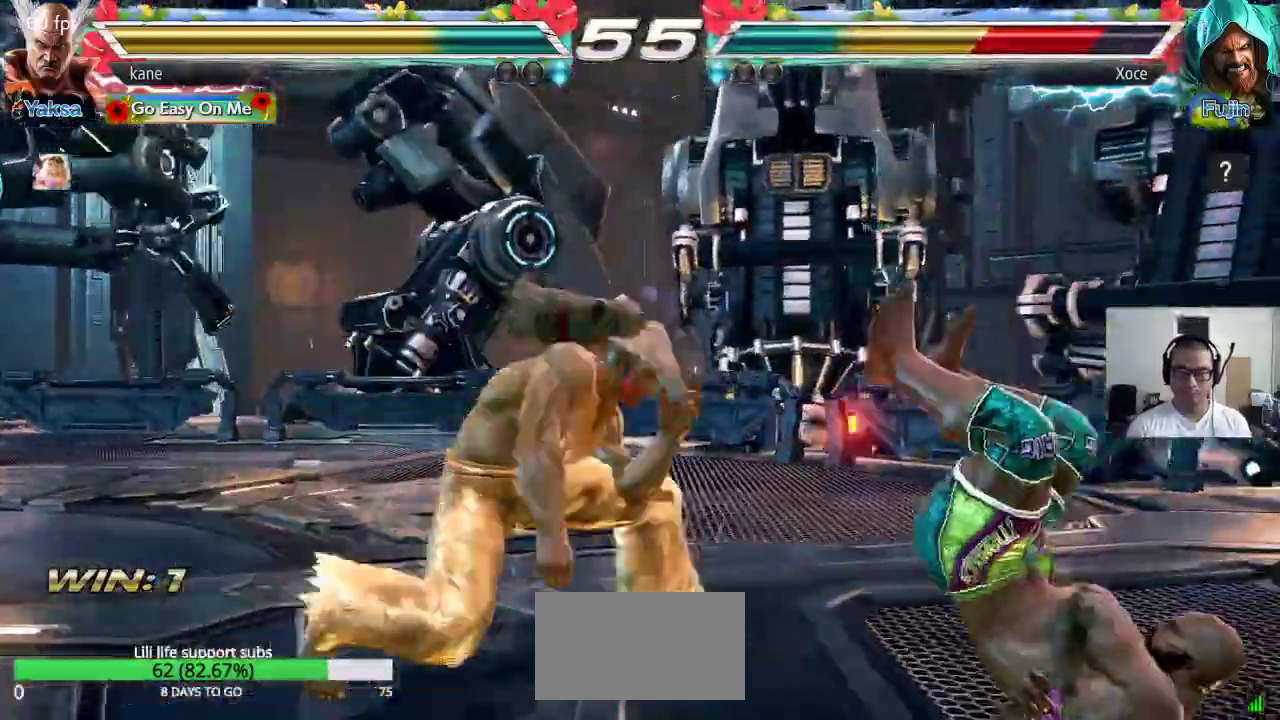
{"dt_ms": 500, "buttons": ["SQUARE"], "left_stick": "center", "button_events": [[33, "CIRCLE", "up"], [133, "SQUARE", "down"], [183, "SQUARE", "up"], [250, "SQUARE", "down"], [300, "SQUARE", "up"], [367, "SQUARE", "down"], [417, "SQUARE", "up"], [467, "SQUARE", "down"]]}
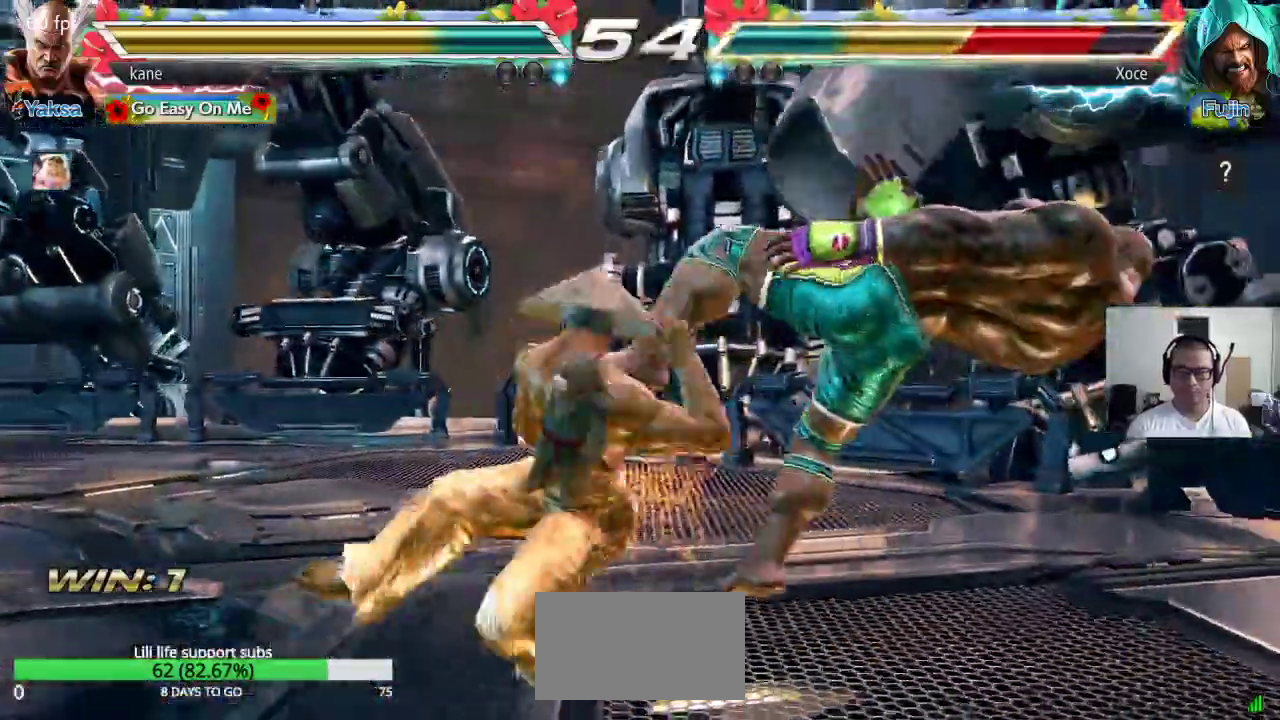
{"dt_ms": 500, "buttons": [], "left_stick": "center", "button_events": [[50, "SQUARE", "up"]]}
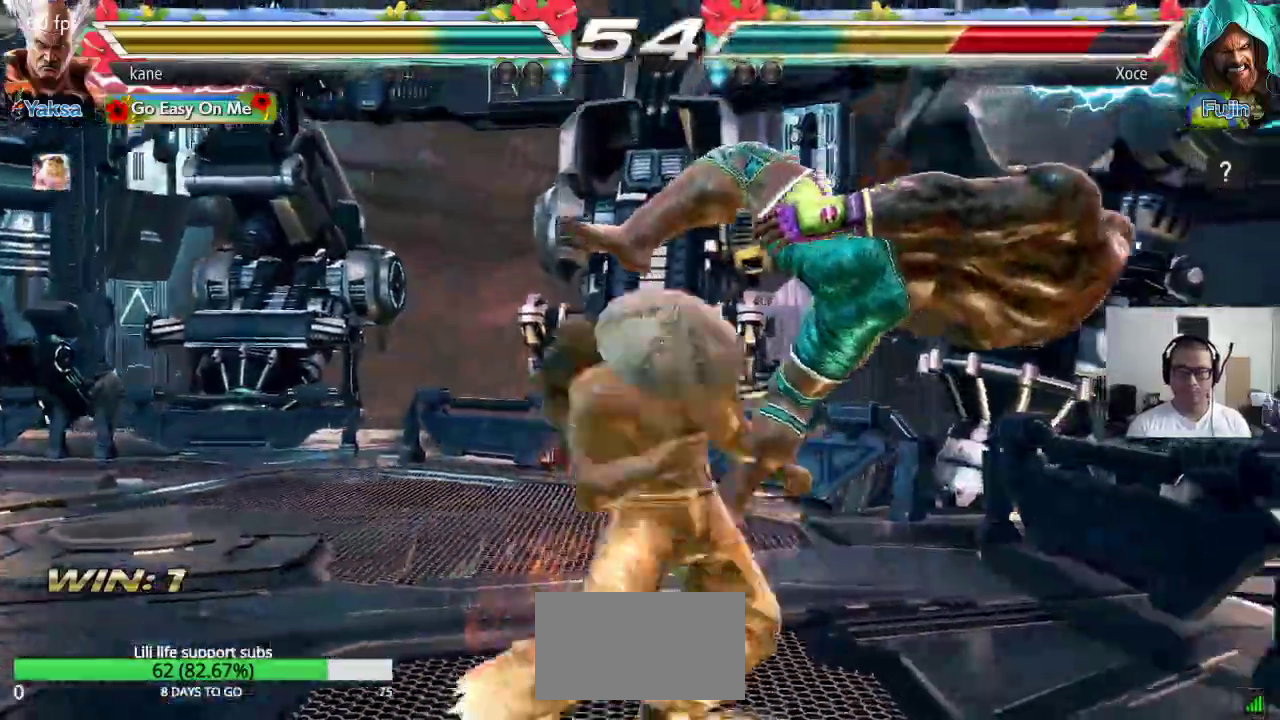
{"dt_ms": 500, "buttons": [], "left_stick": "down", "button_events": []}
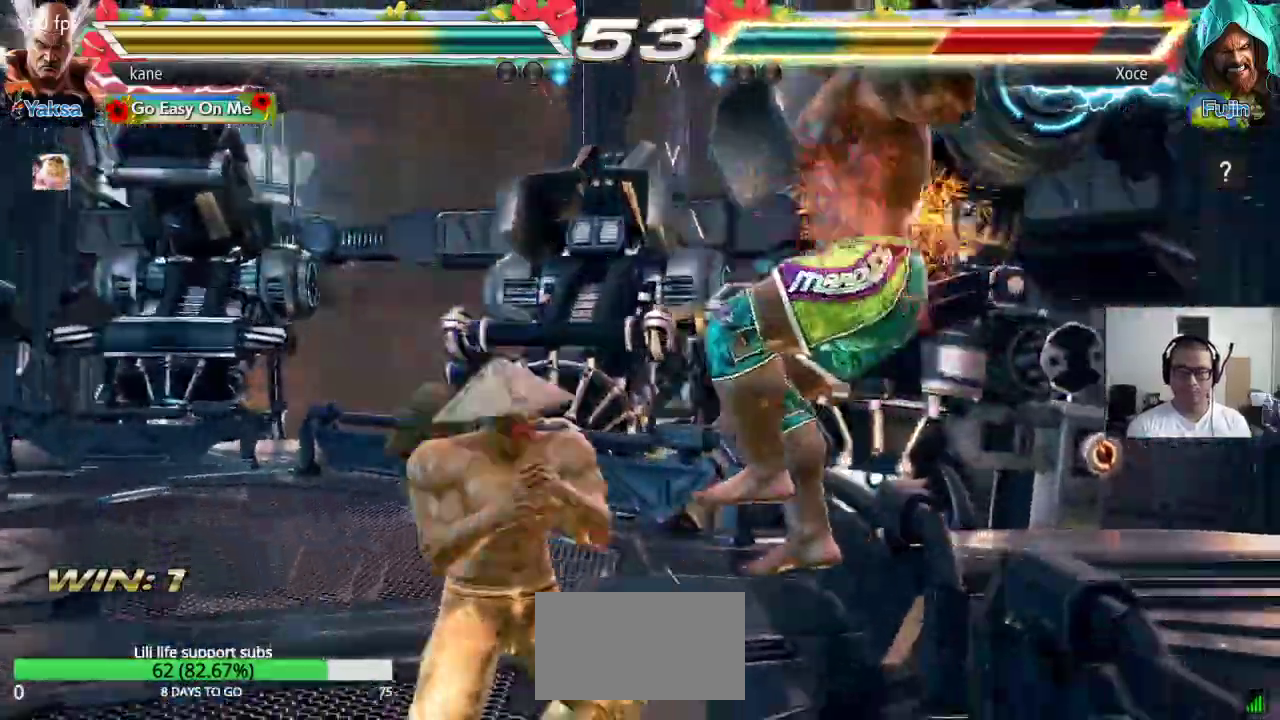
{"dt_ms": 500, "buttons": ["TRIANGLE"], "left_stick": "center"}
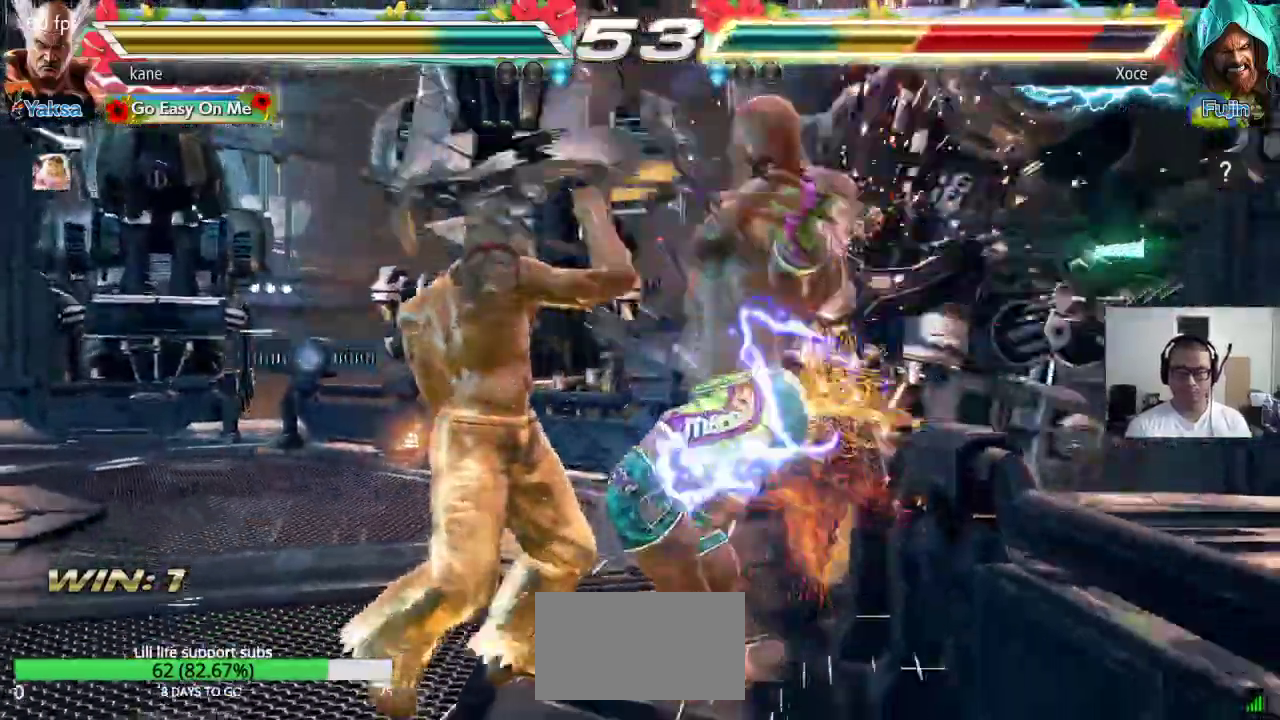
{"dt_ms": 500, "buttons": [], "left_stick": "center", "button_events": [[33, "SQUARE", "down"], [67, "SQUARE", "up"], [117, "SQUARE", "down"], [283, "SQUARE", "up"], [317, "TRIANGLE", "up"]]}
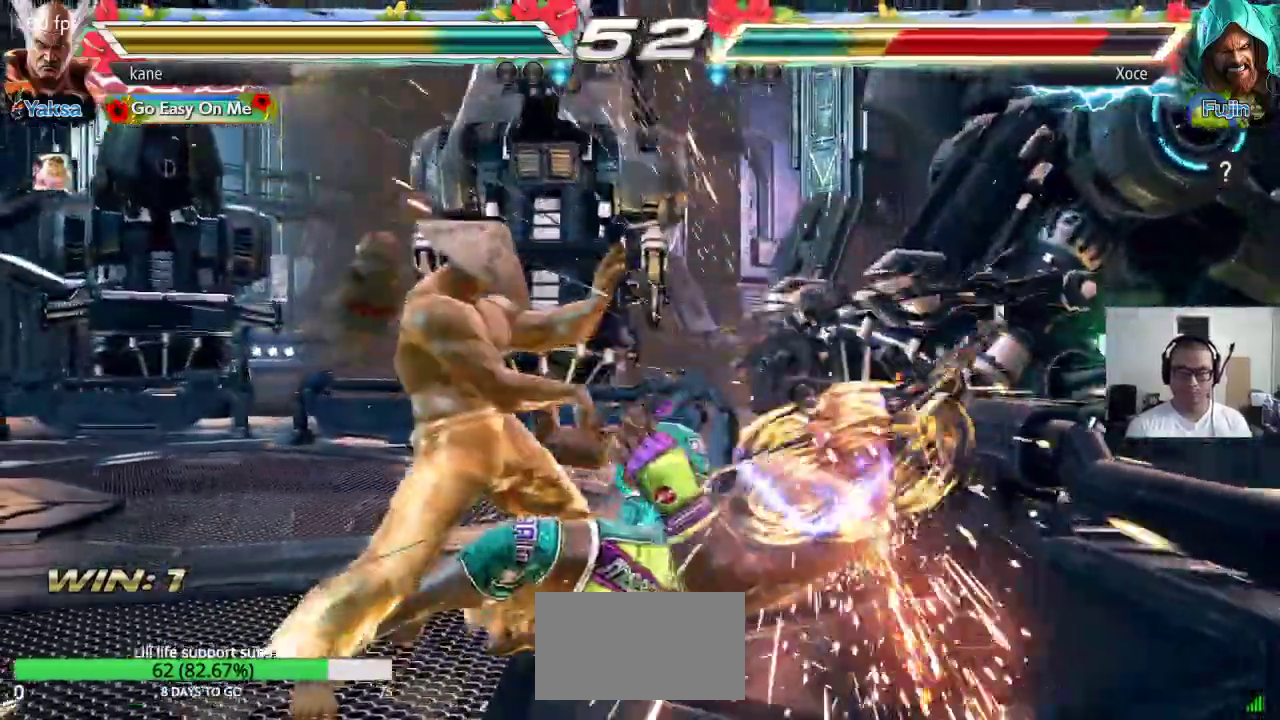
{"dt_ms": 500, "buttons": [], "left_stick": "center"}
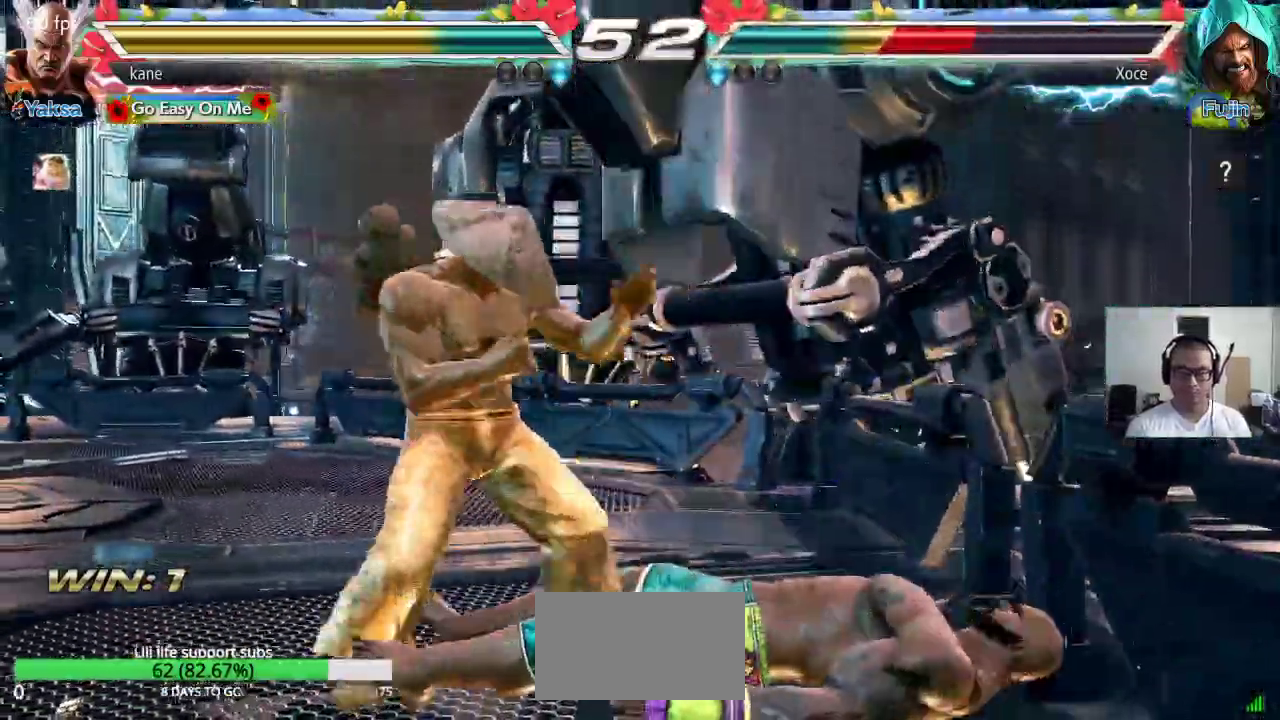
{"dt_ms": 500, "buttons": [], "left_stick": "right"}
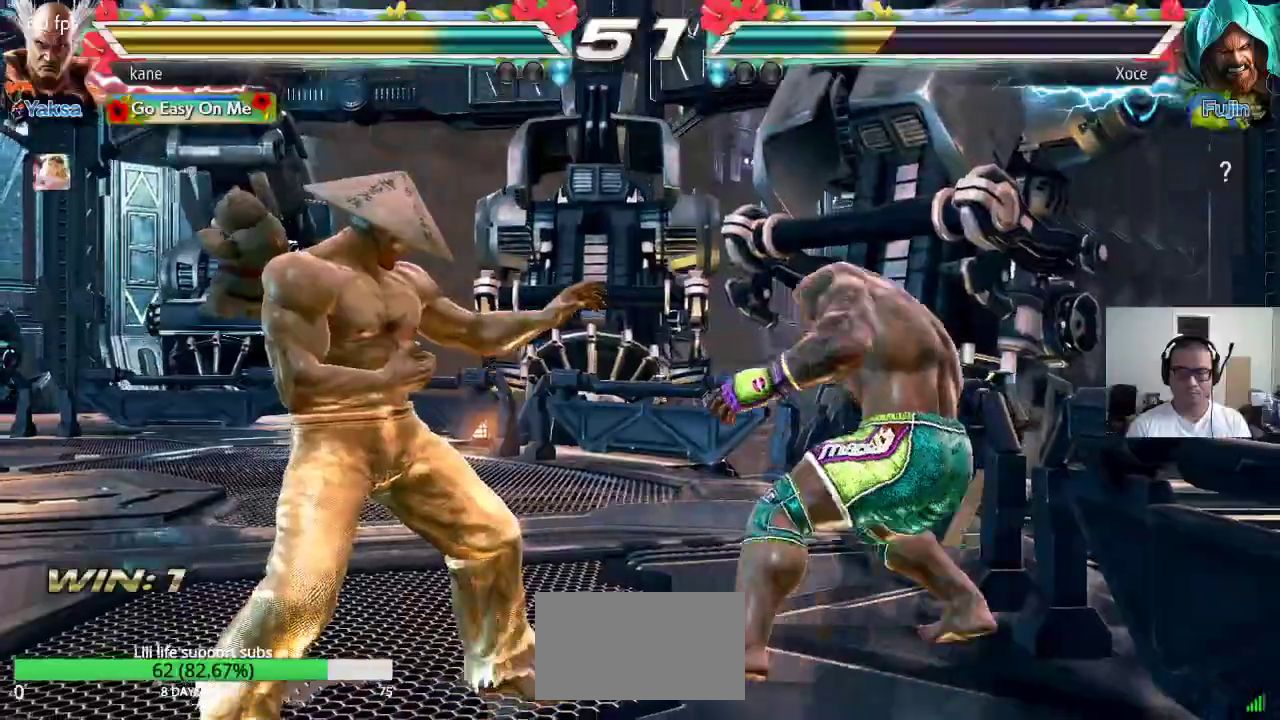
{"dt_ms": 500, "buttons": [], "left_stick": "center"}
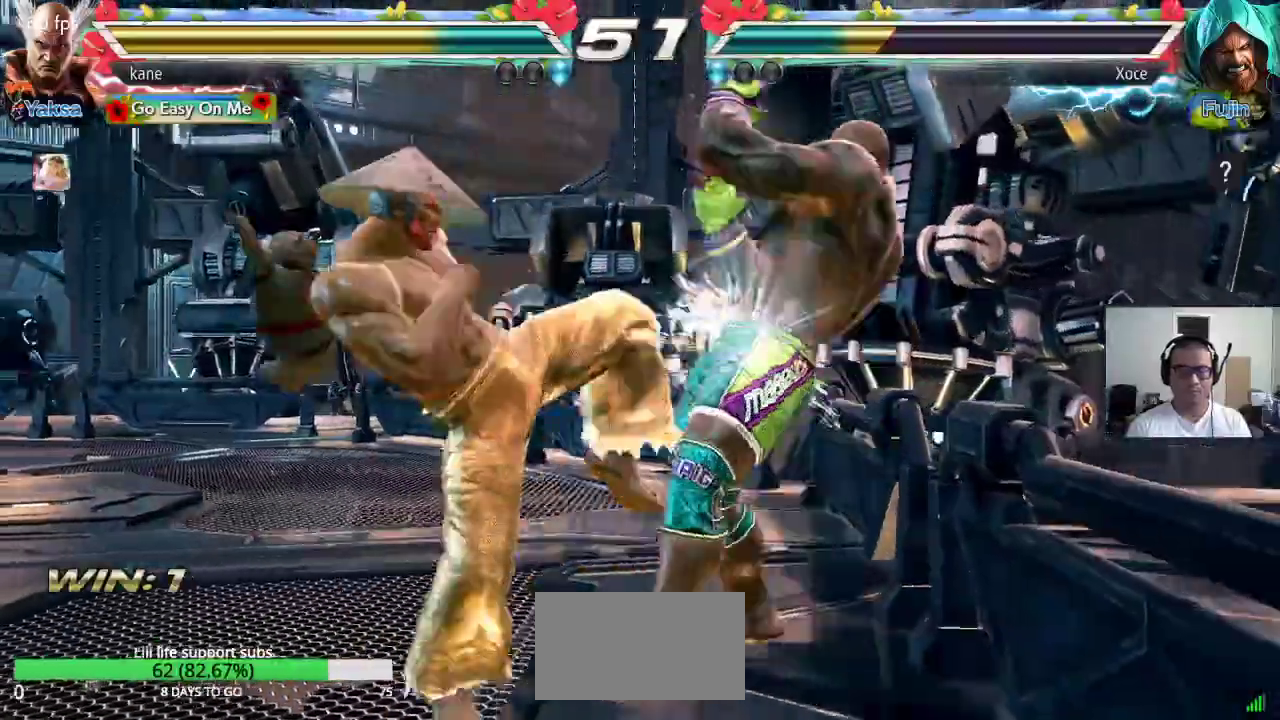
{"dt_ms": 1000, "buttons": [], "left_stick": "left"}
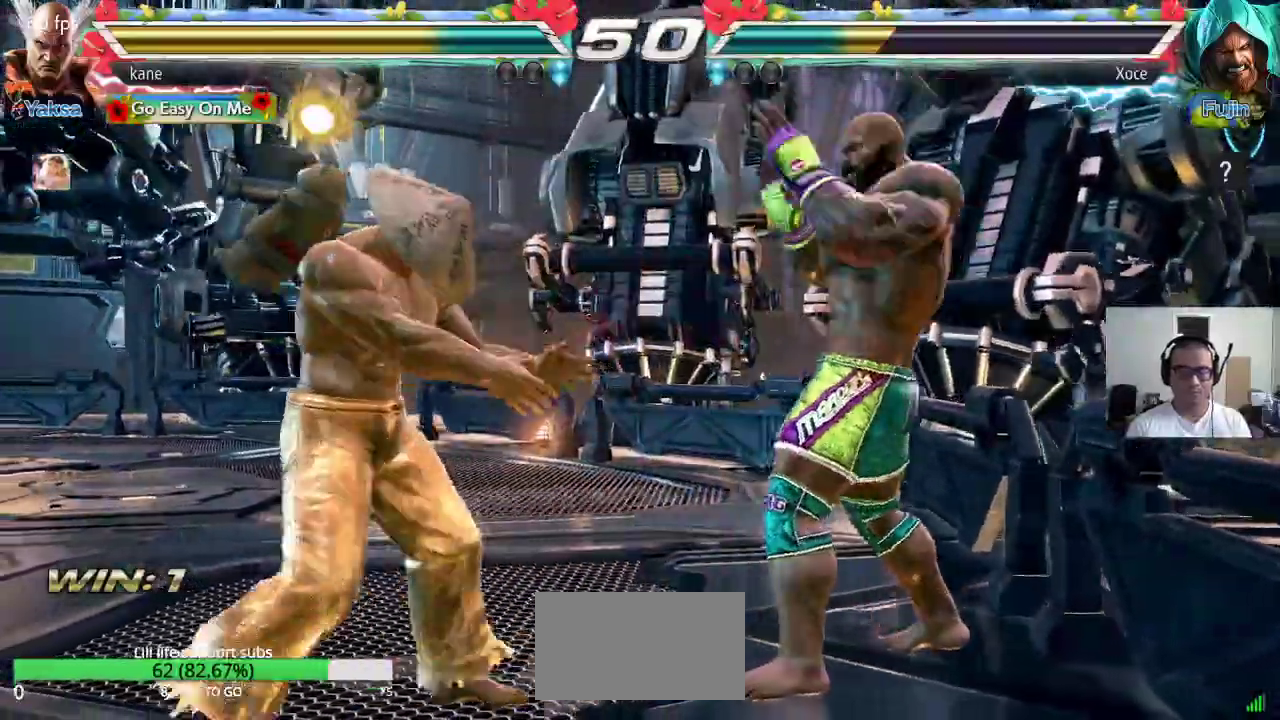
{"dt_ms": 500, "buttons": ["SQUARE"], "left_stick": "right", "button_events": [[483, "SQUARE", "down"]]}
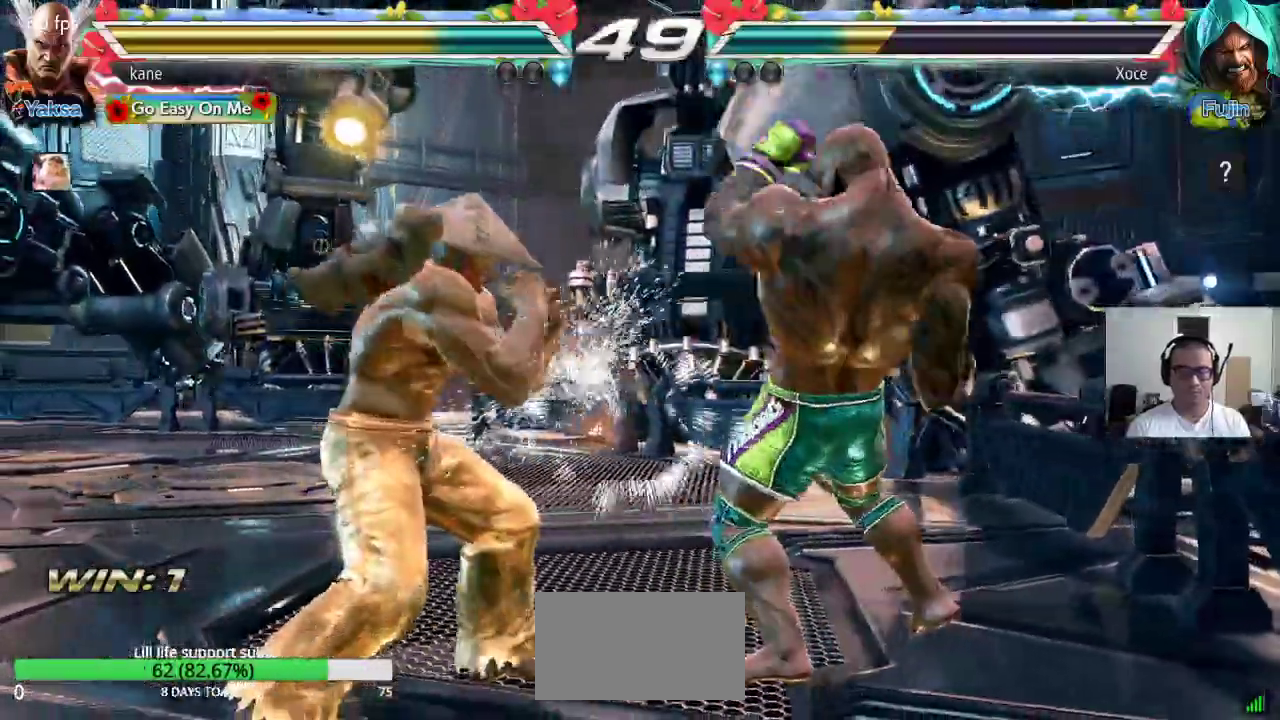
{"dt_ms": 500, "buttons": ["CROSS", "SQUARE"], "left_stick": "center", "button_events": [[33, "SQUARE", "up"], [100, "SQUARE", "down"], [150, "SQUARE", "up"], [200, "SQUARE", "down"], [267, "SQUARE", "up"], [283, "SQUARE", "down"], [367, "SQUARE", "up"], [383, "TRIANGLE", "down"], [467, "TRIANGLE", "up"], [483, "CROSS", "down"], [500, "SQUARE", "down"]]}
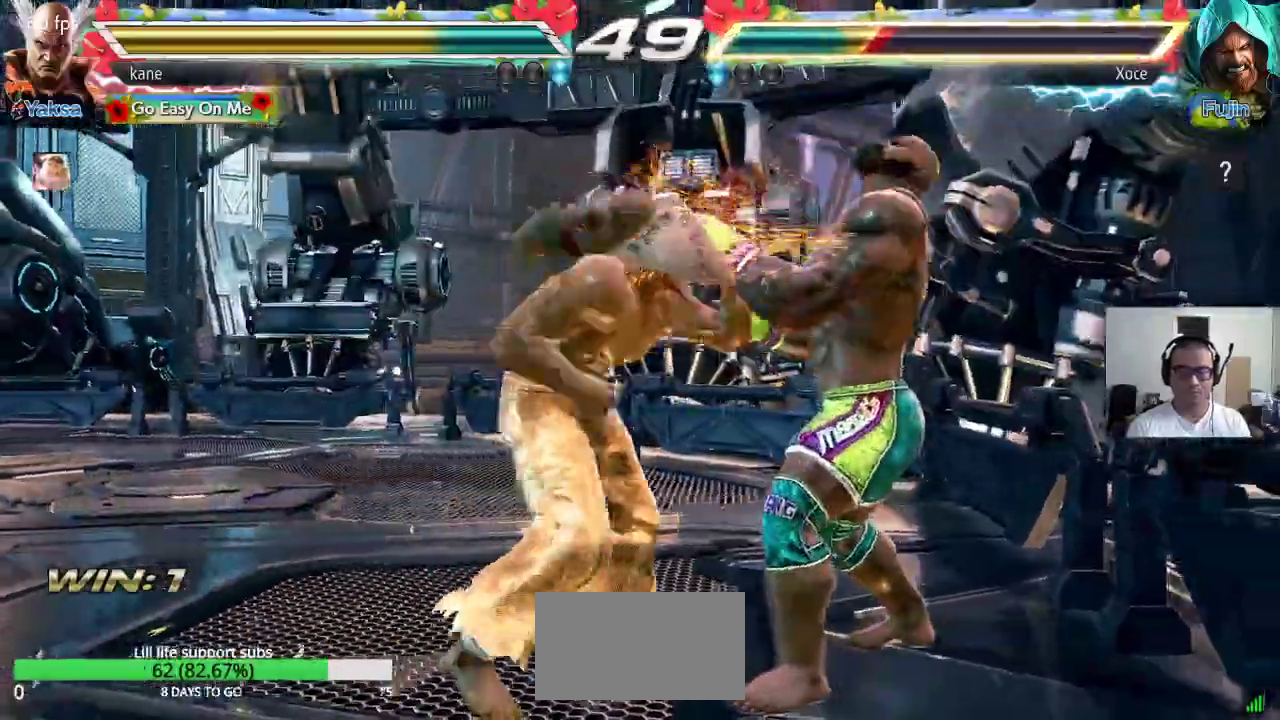
{"dt_ms": 500, "buttons": [], "left_stick": "center", "button_events": [[33, "SQUARE", "up"], [50, "TRIANGLE", "down"], [83, "CROSS", "up"], [100, "SQUARE", "down"], [117, "CROSS", "down"], [133, "TRIANGLE", "up"], [200, "CROSS", "up"], [200, "TRIANGLE", "down"], [217, "SQUARE", "up"], [283, "TRIANGLE", "up"], [317, "SQUARE", "down"], [333, "SQUARE", "up"]]}
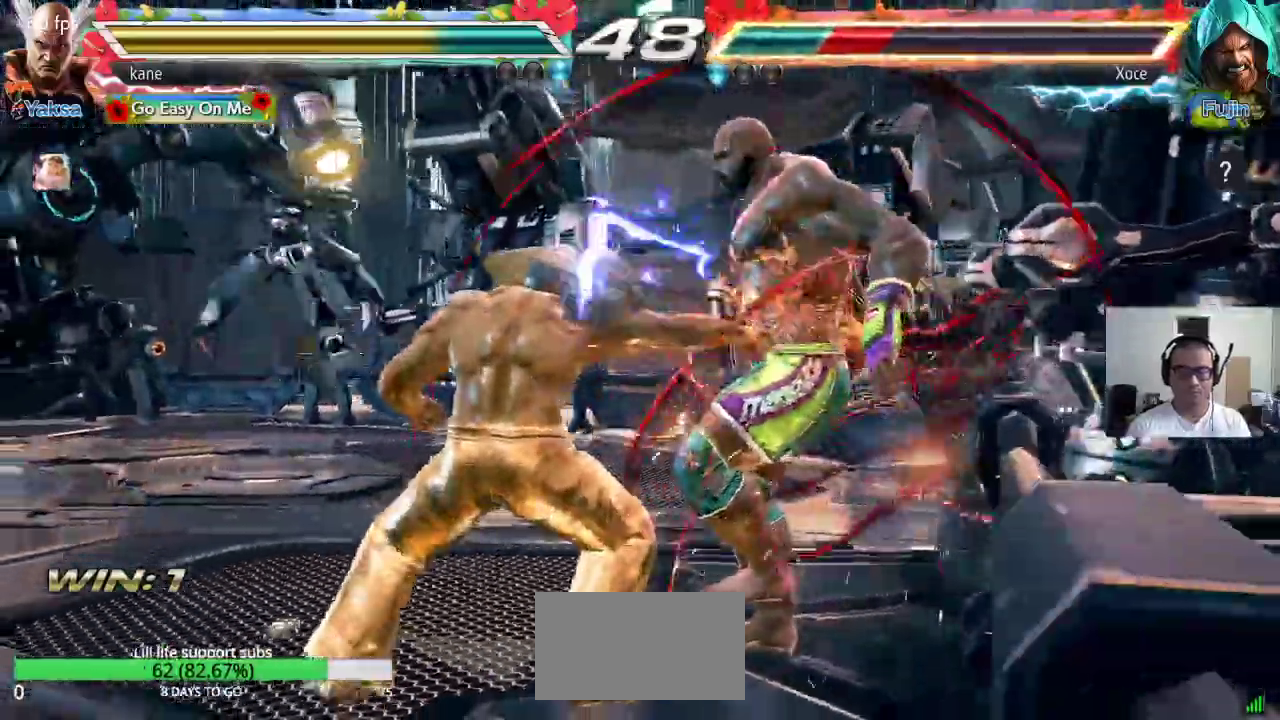
{"dt_ms": 500, "buttons": [], "left_stick": "right", "button_events": []}